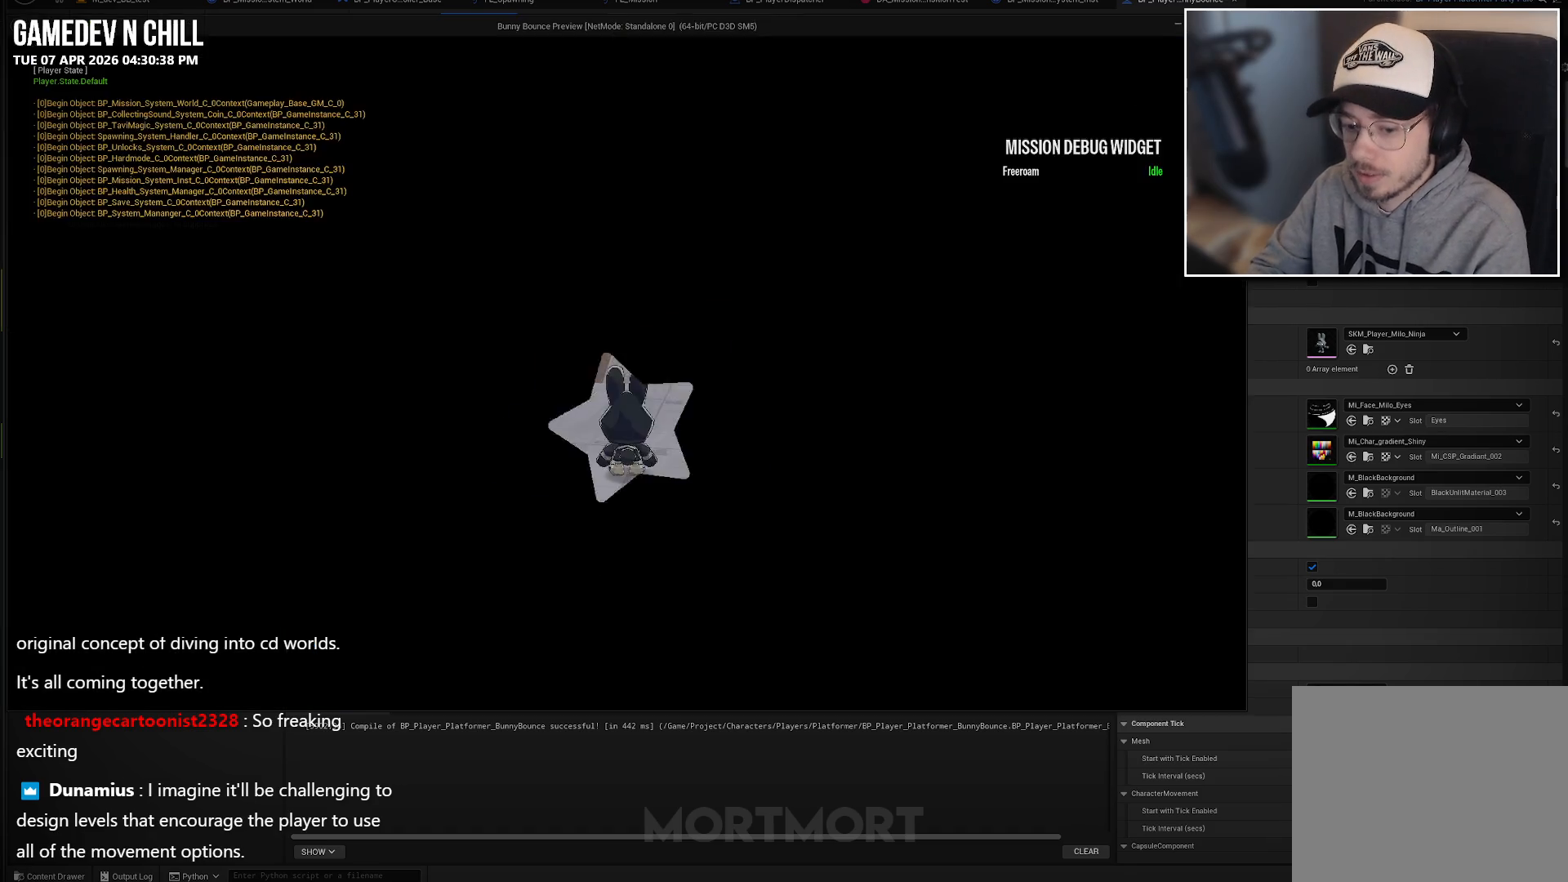
Gameplay with a controller (Xbox layout); each line is a JSON object with the inputs held at the frame after it. "events" lists button and stick changes between this image and that frame as [ms after this image, input, new state], when the widget could be followed in between.
{"buttons": [], "left_stick": "left", "right_stick": "center", "events": [[367, "left_stick", "left"]]}
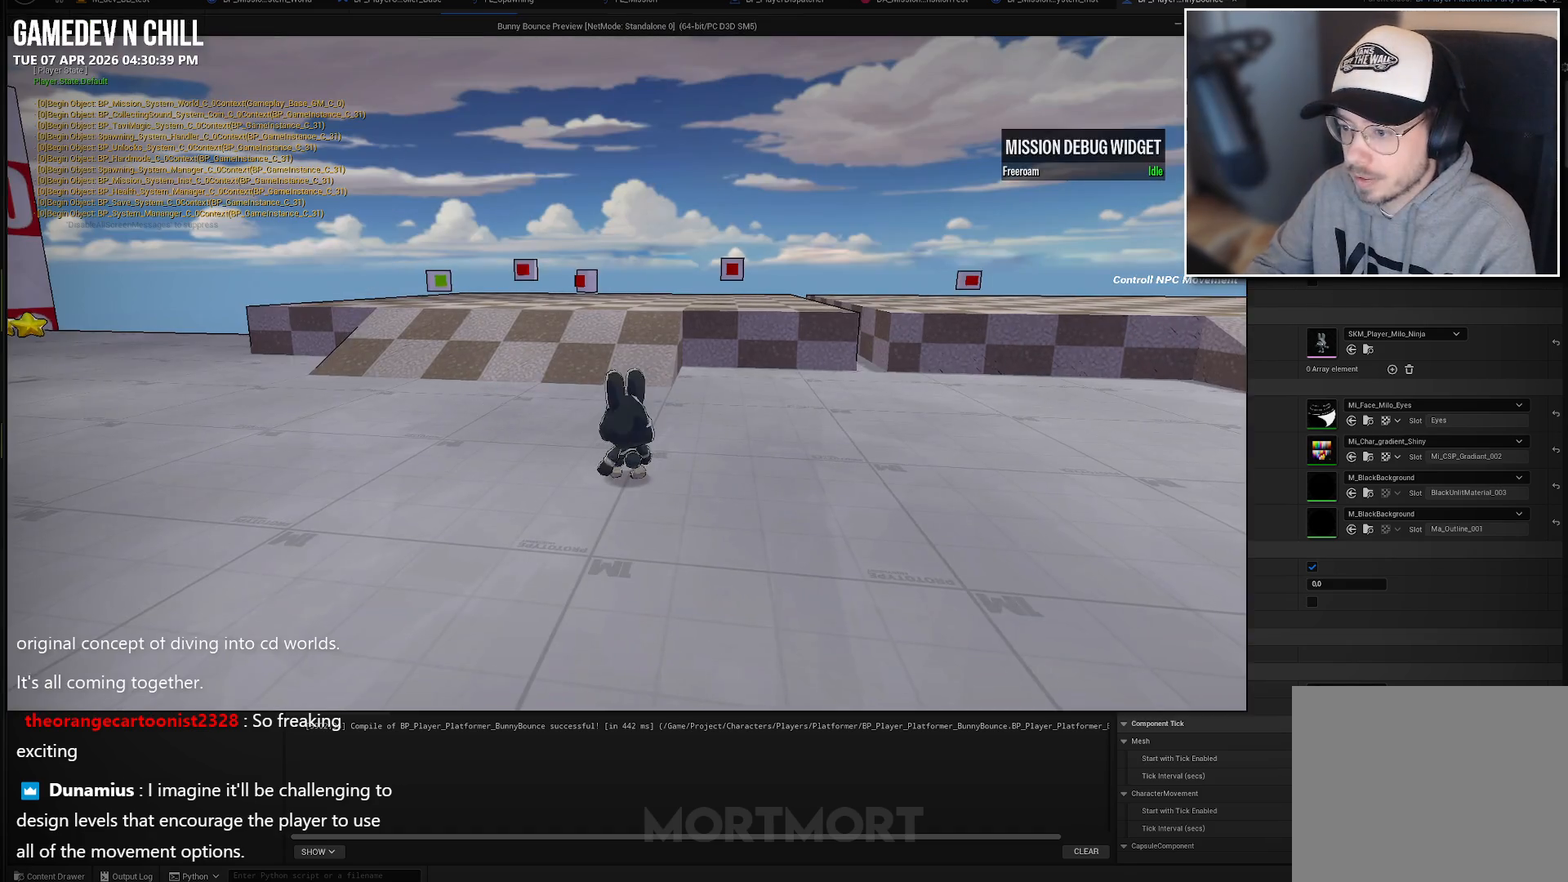
{"buttons": [], "left_stick": "down-left", "right_stick": "center", "events": [[83, "left_stick", "down-left"]]}
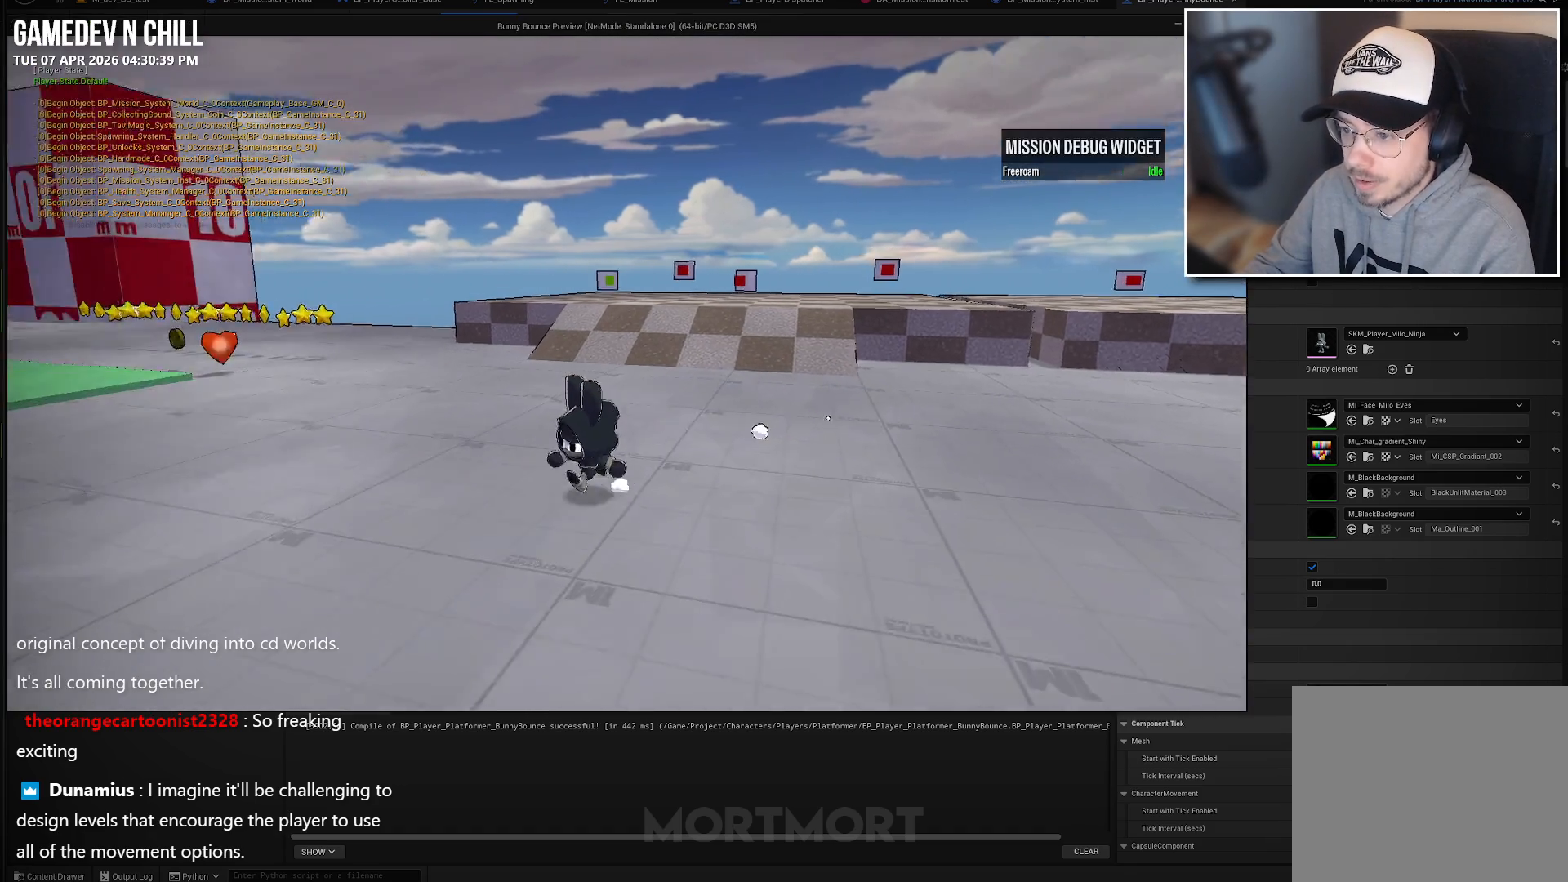
{"buttons": [], "left_stick": "down-left", "right_stick": "up", "events": [[67, "left_stick", "center"], [300, "right_stick", "up"], [400, "left_stick", "down-left"]]}
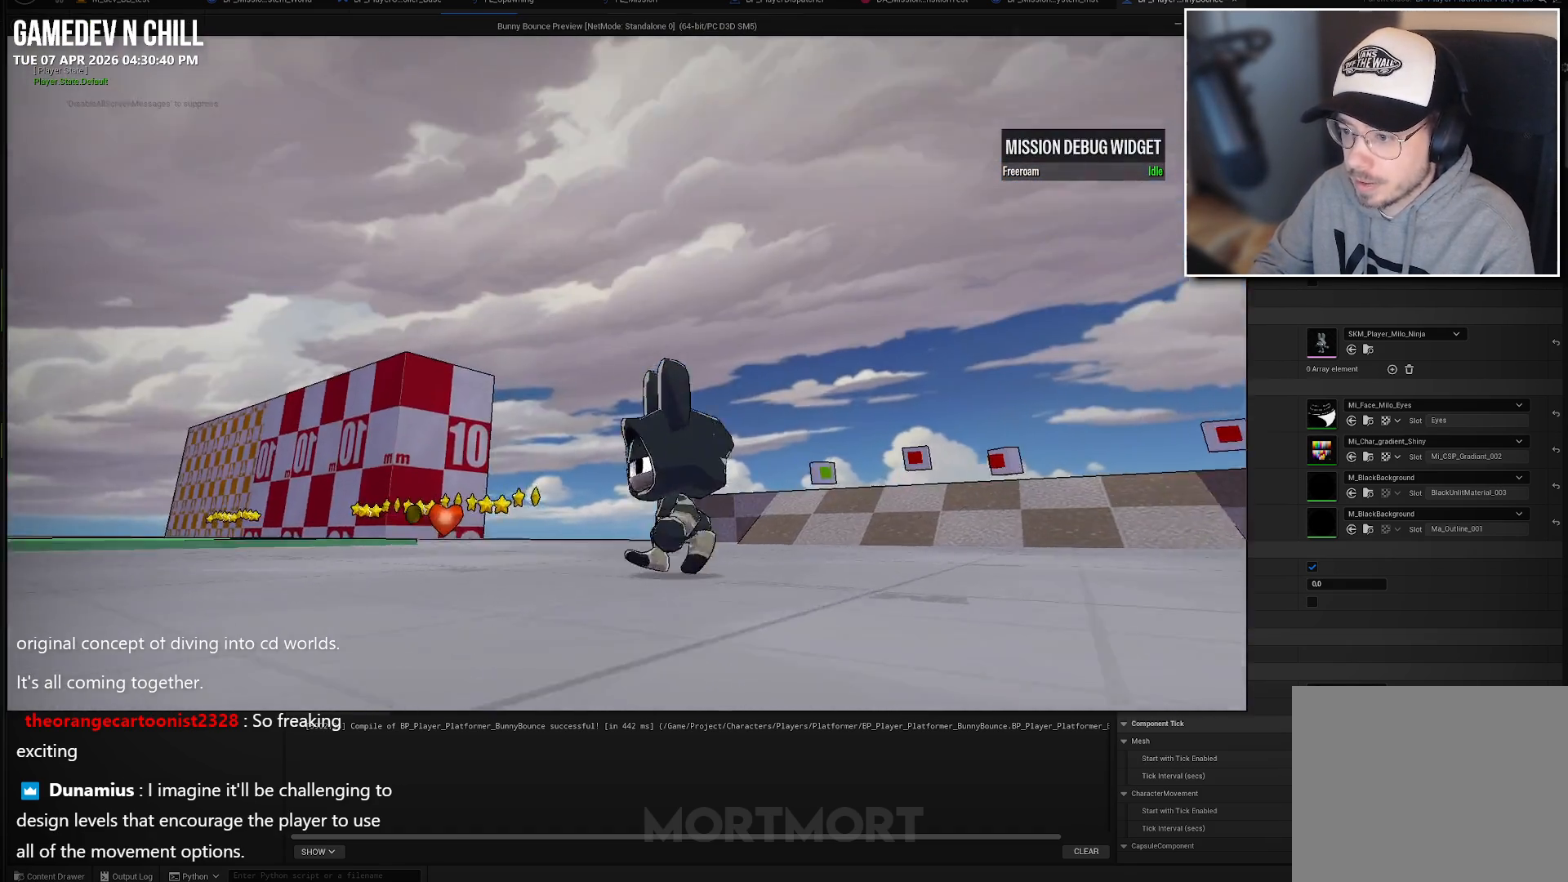
{"buttons": [], "left_stick": "center", "right_stick": "center", "events": [[50, "right_stick", "center"], [150, "left_stick", "center"]]}
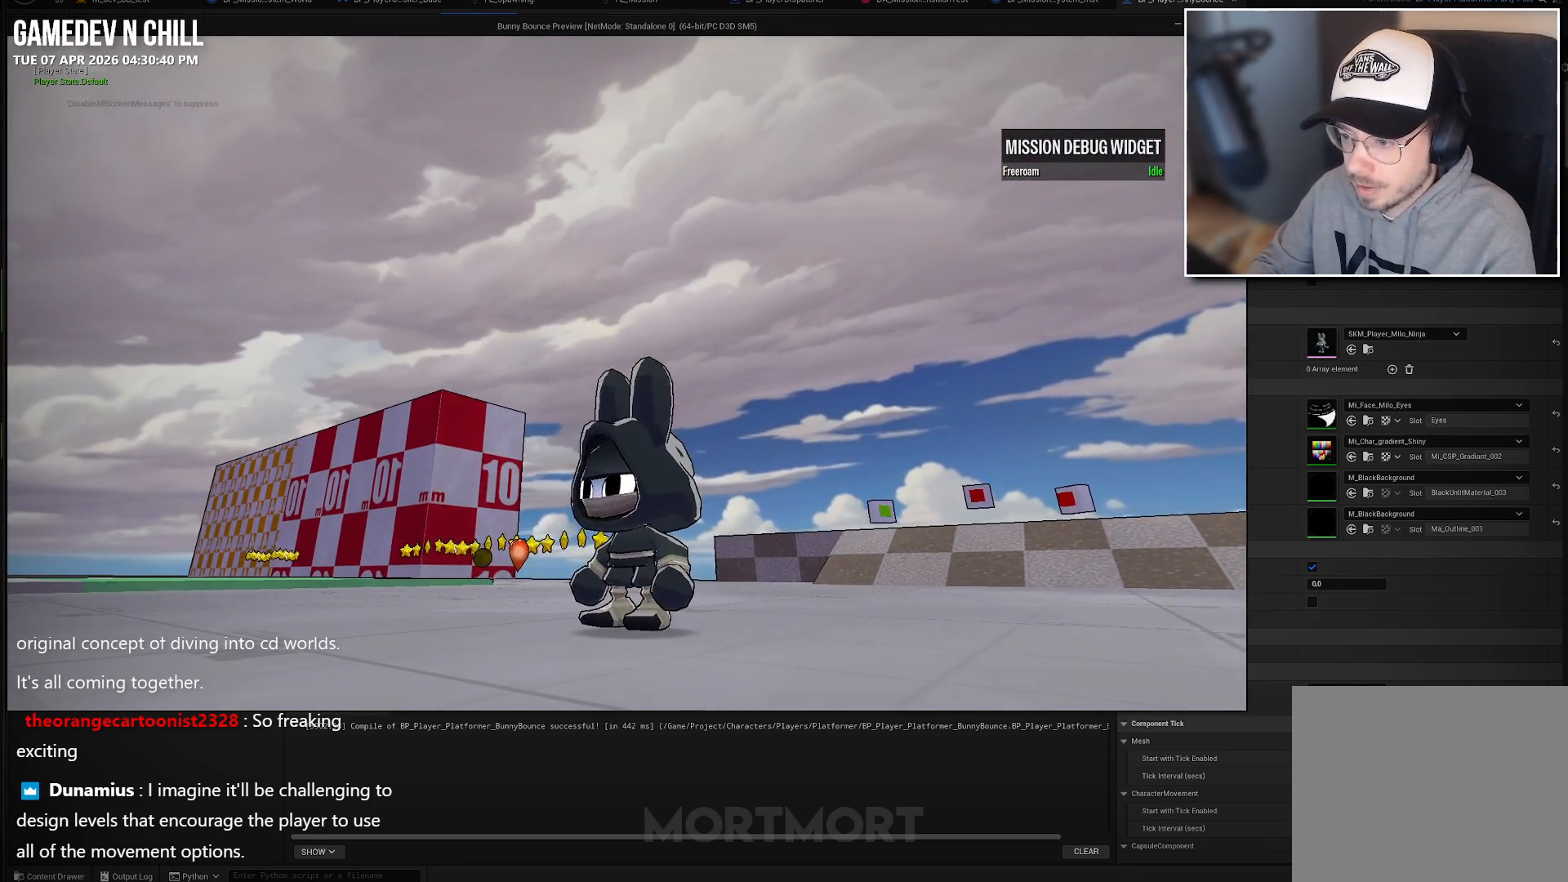
{"buttons": [], "left_stick": "left", "right_stick": "center", "events": [[233, "left_stick", "left"]]}
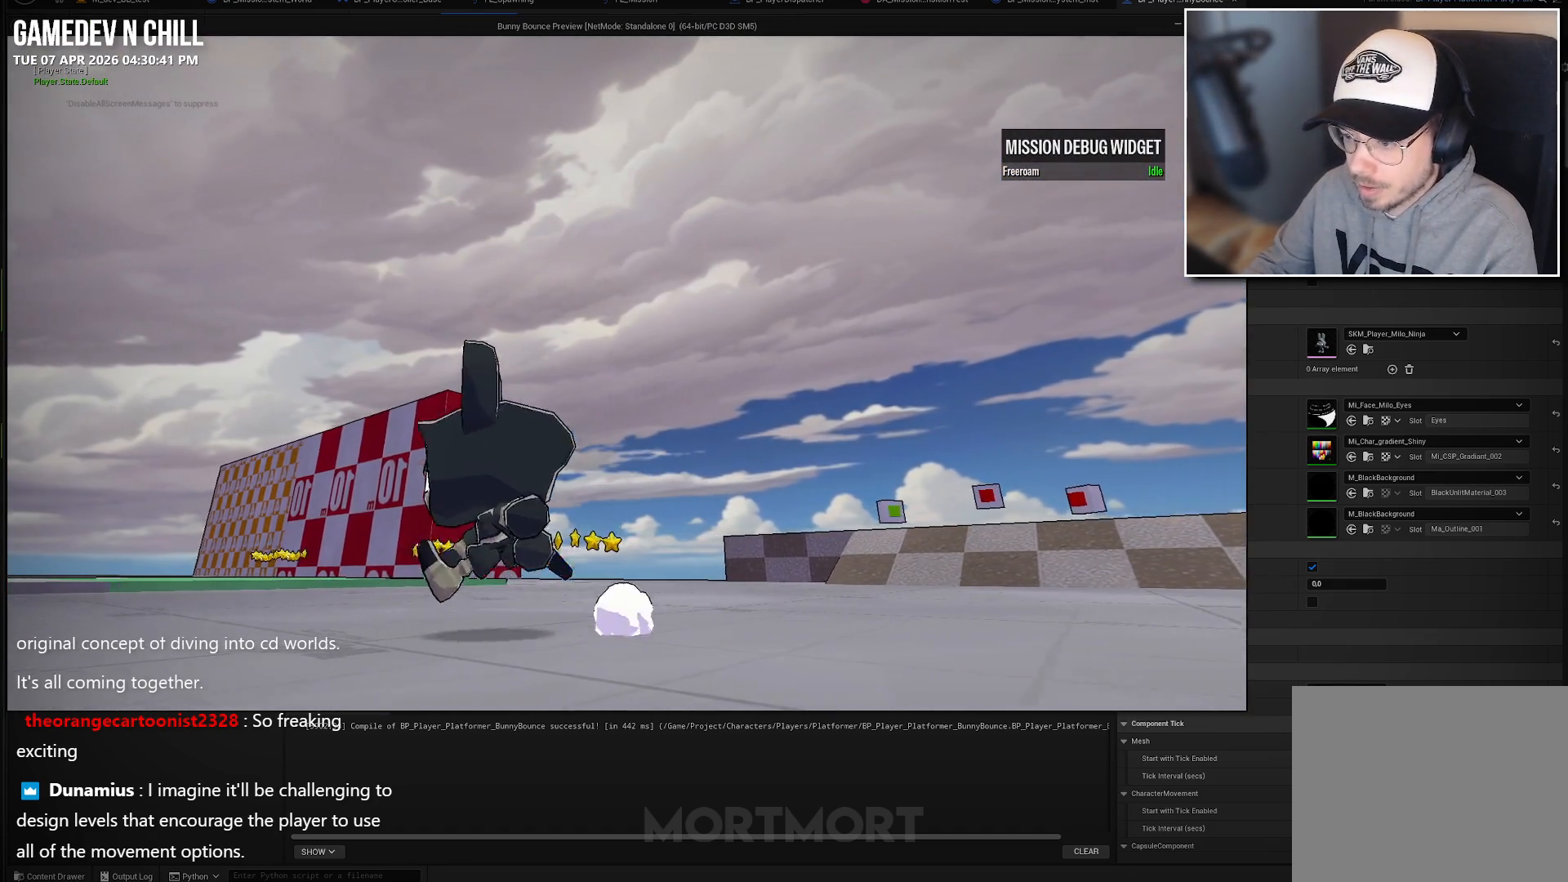
{"buttons": [], "left_stick": "center", "right_stick": "center", "events": [[250, "left_stick", "down-left"], [433, "left_stick", "center"]]}
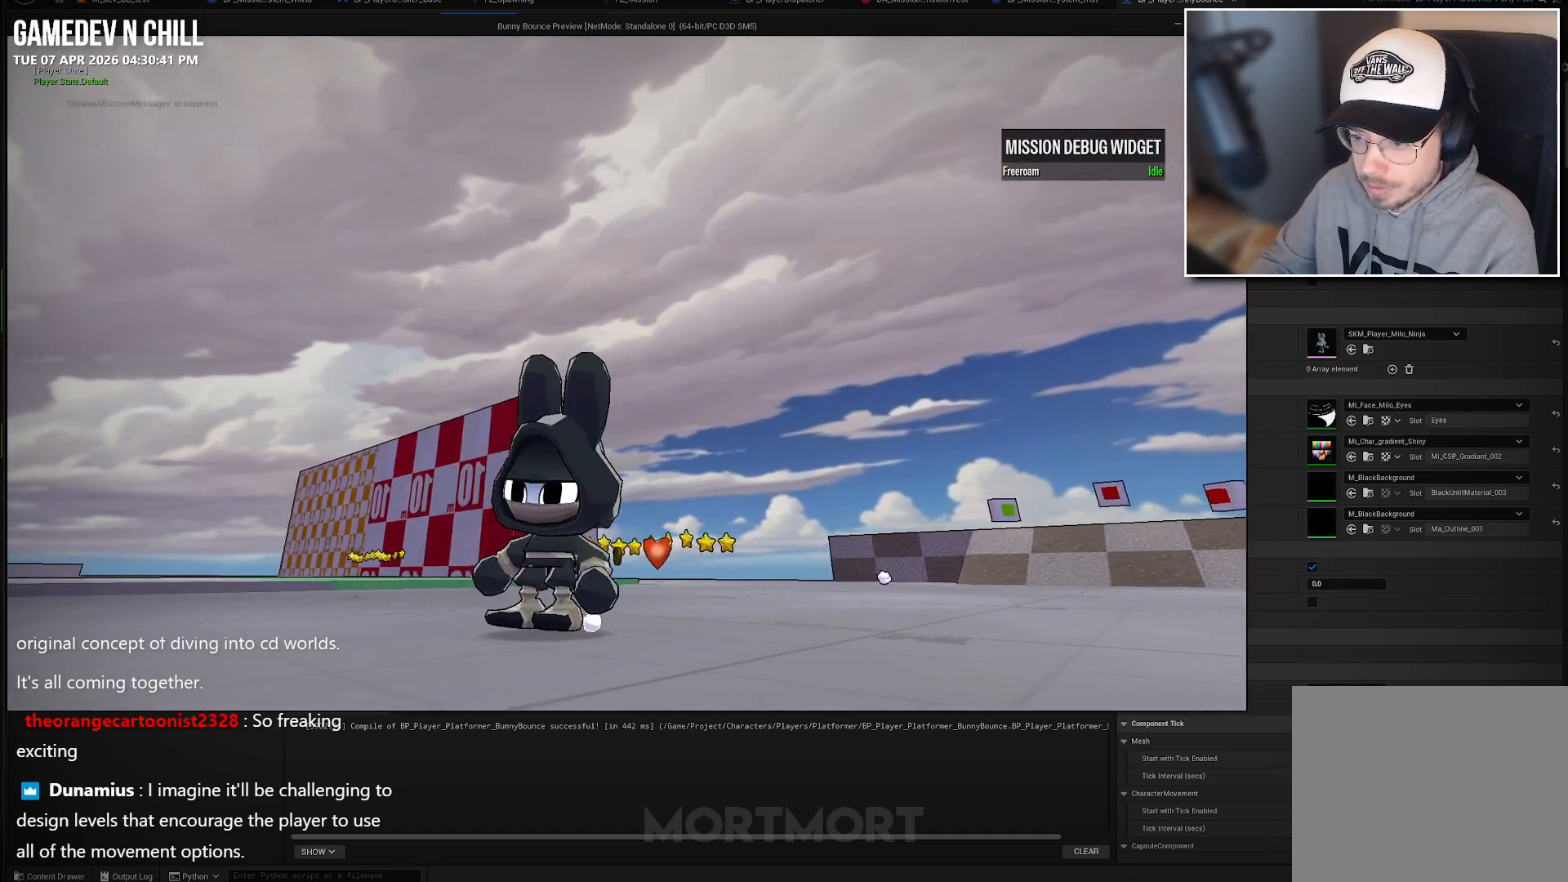
{"buttons": [], "left_stick": "down-left", "right_stick": "center", "events": [[50, "right_stick", "left"], [117, "right_stick", "down-left"], [300, "left_stick", "down-left"], [333, "right_stick", "up-left"], [467, "right_stick", "center"]]}